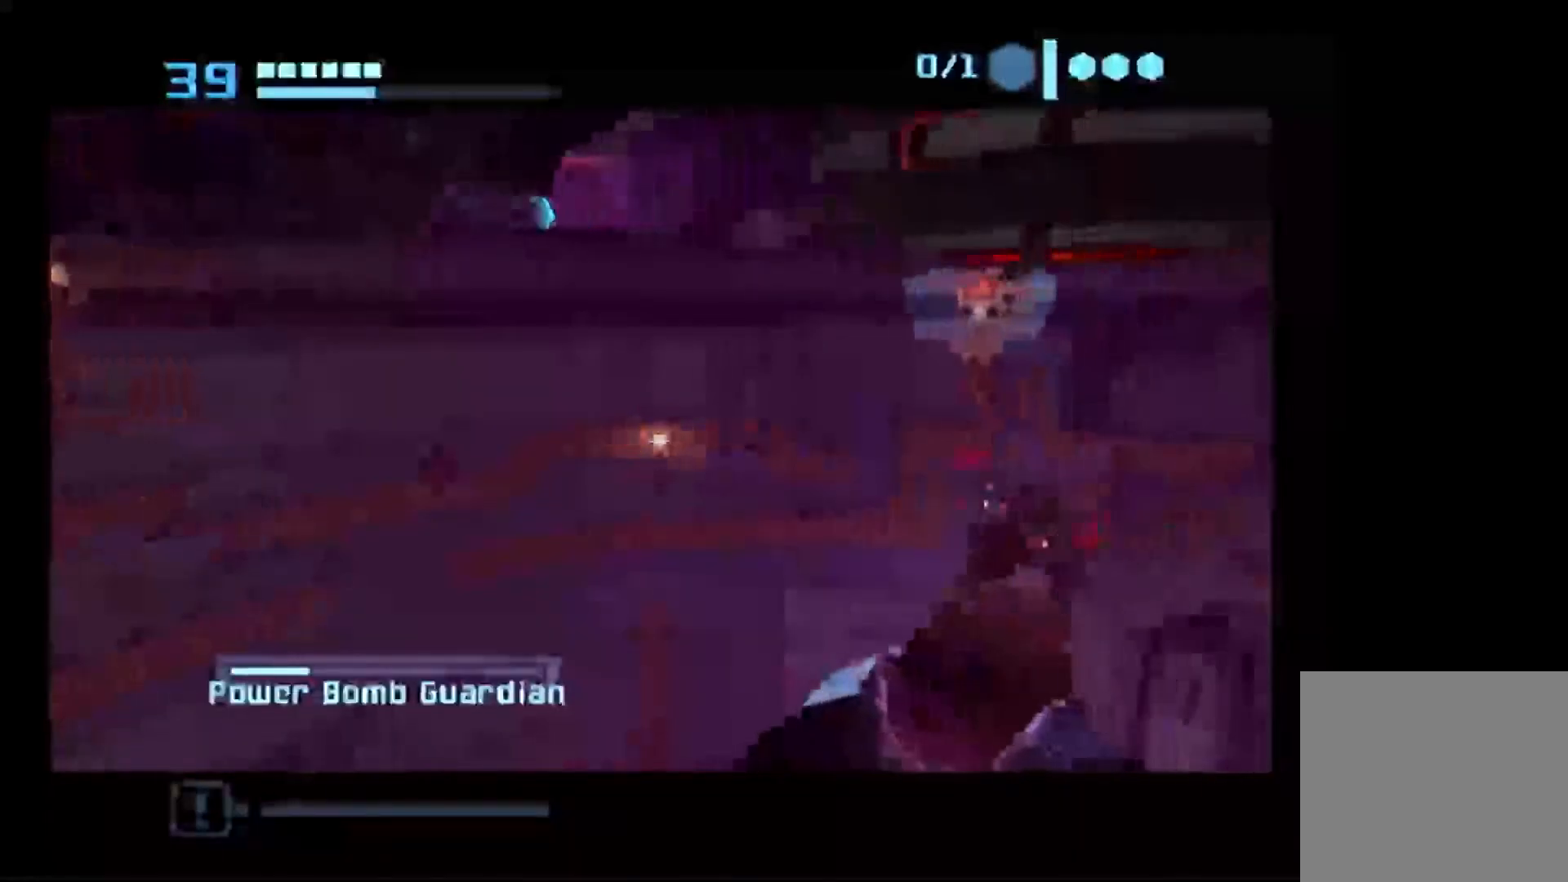
Gameplay with a controller (Nintendo layout); each line is a JSON object with the inputs held at the frame after it. "events" lists button and stick changes between this image and that frame as [ms after this image, input, new state], when the widget could be followed in between. Not read: L3 R3.
{"buttons": [], "left_stick": "up-right", "right_stick": "center", "events": []}
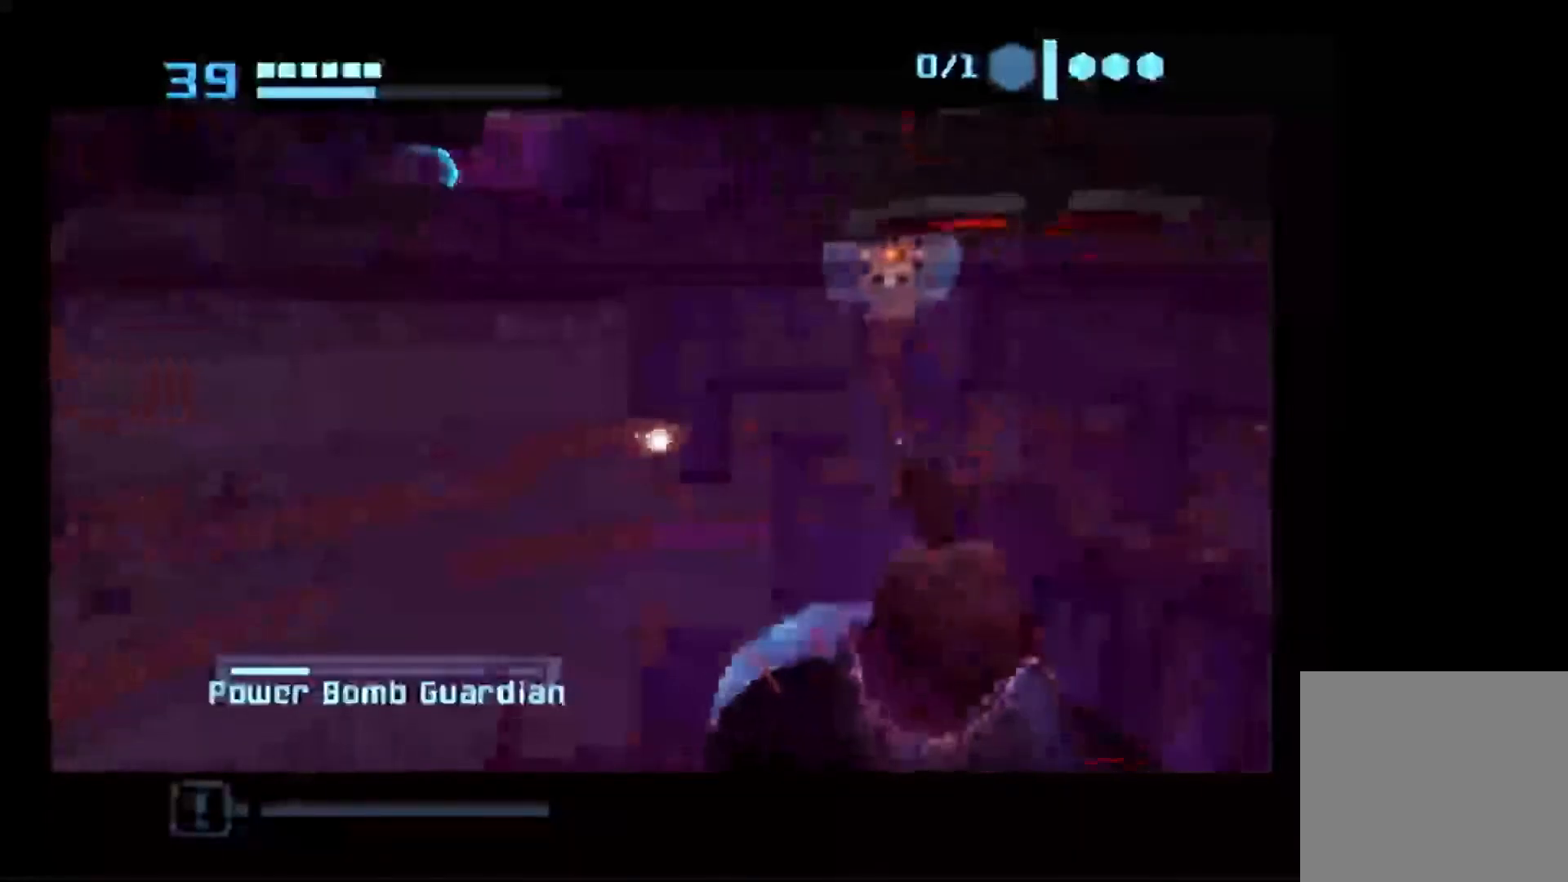
{"buttons": [], "left_stick": "up-right", "right_stick": "center"}
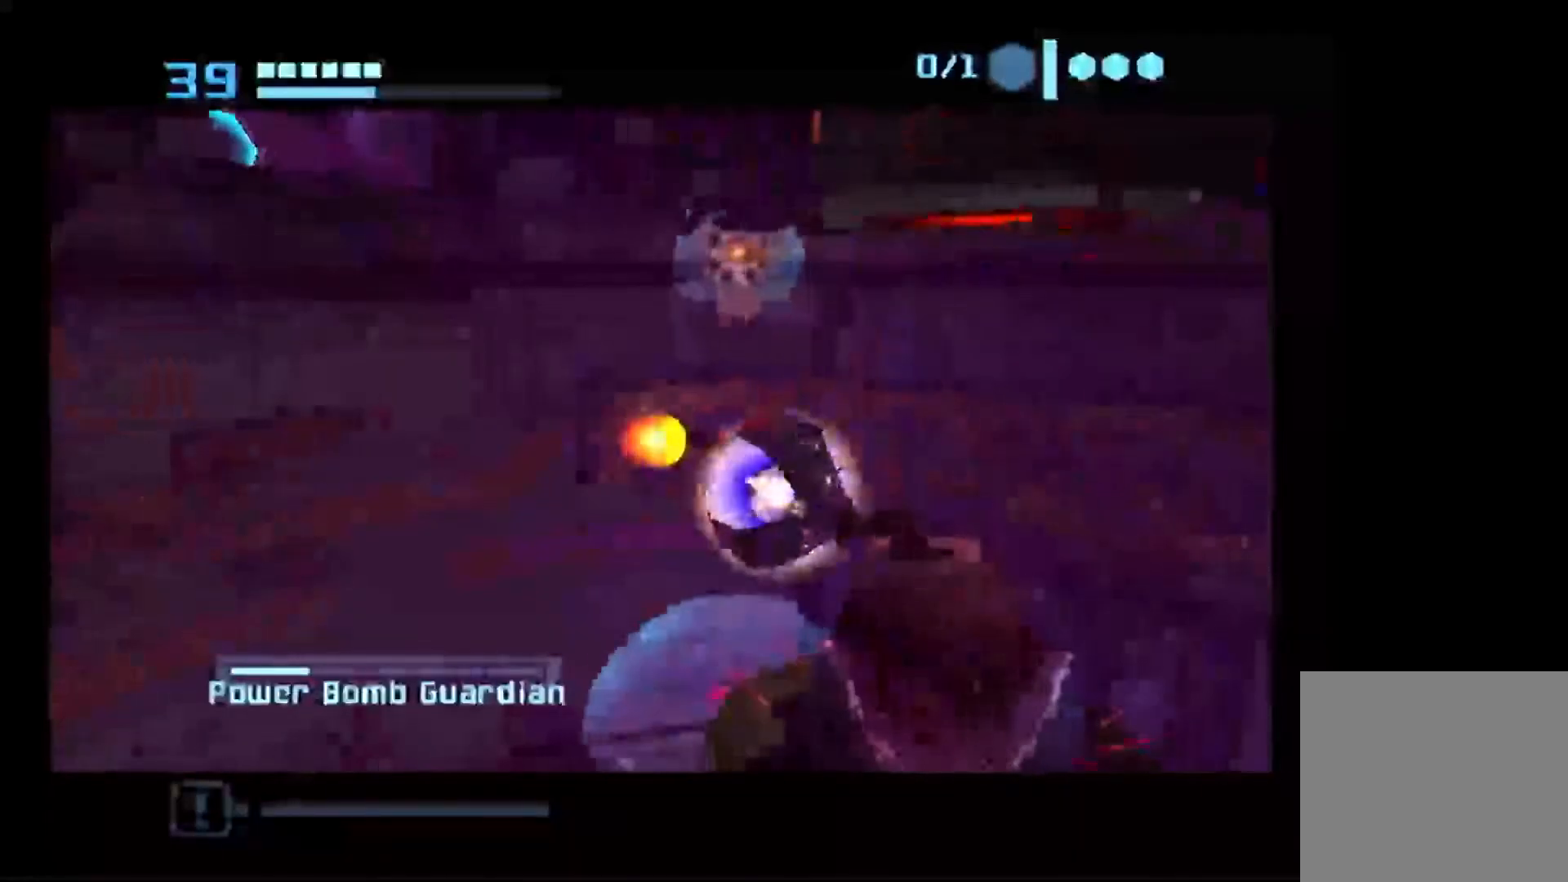
{"buttons": [], "left_stick": "up", "right_stick": "center", "events": [[67, "left_stick", "up"]]}
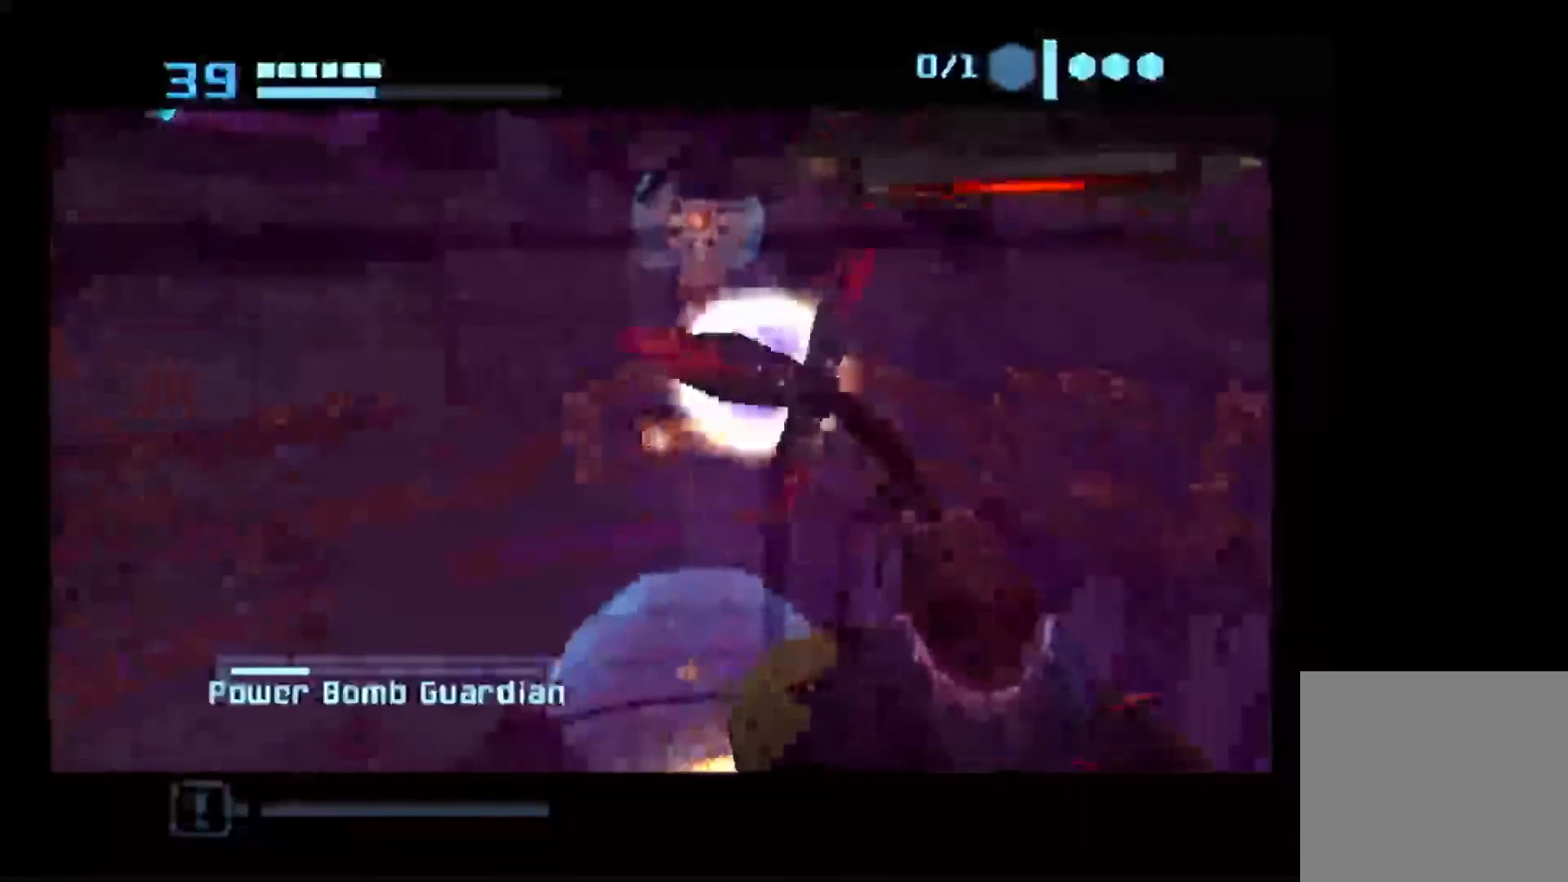
{"buttons": [], "left_stick": "center", "right_stick": "center", "events": [[50, "A", "down"], [150, "left_stick", "center"], [200, "A", "up"]]}
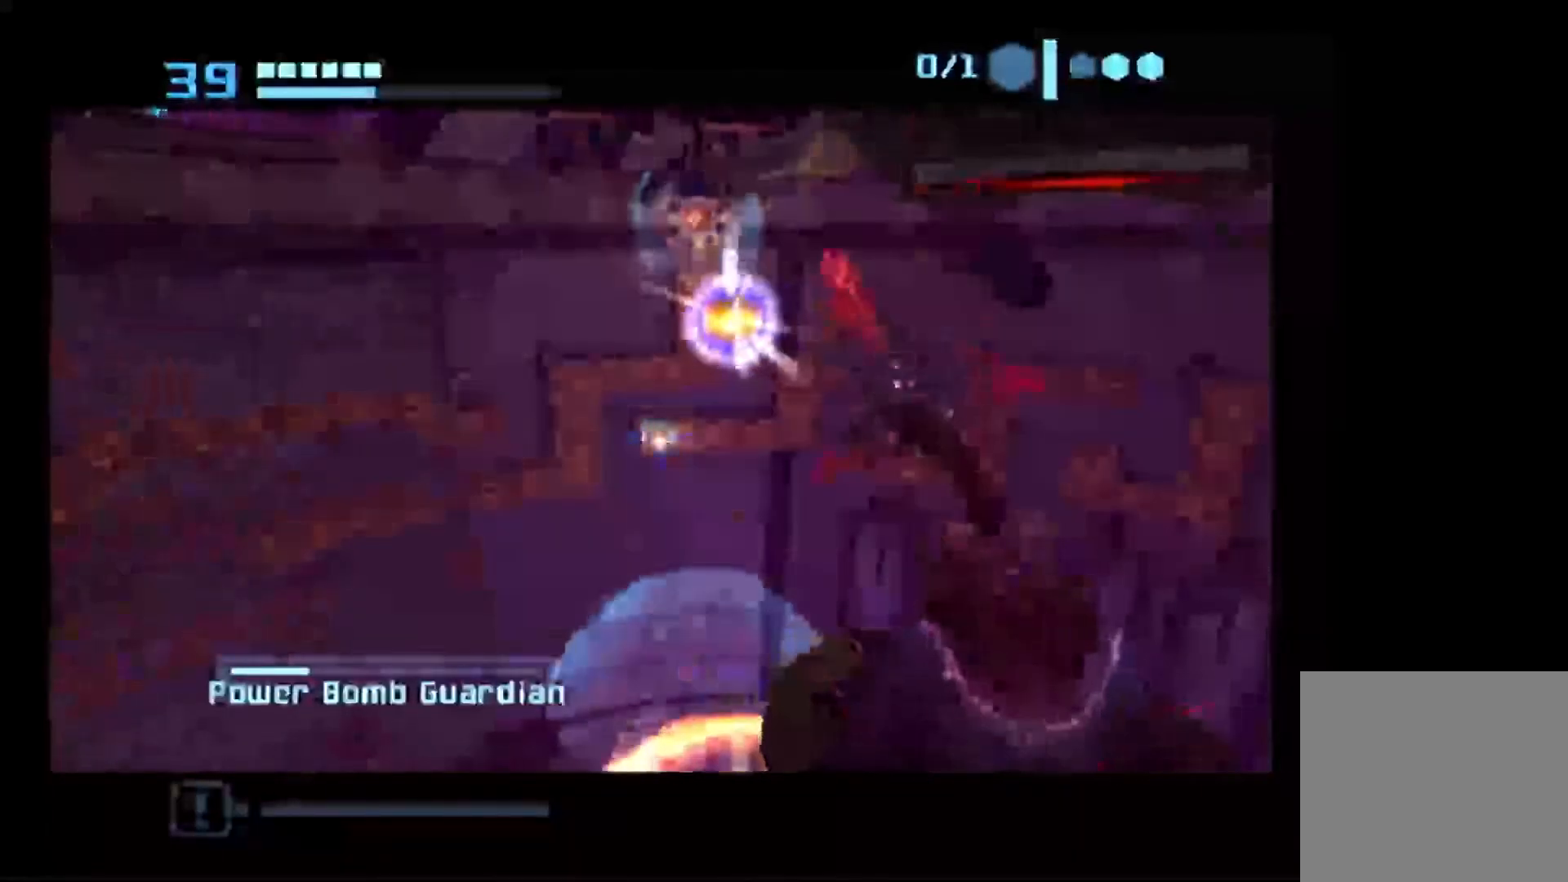
{"buttons": [], "left_stick": "center", "right_stick": "center", "events": []}
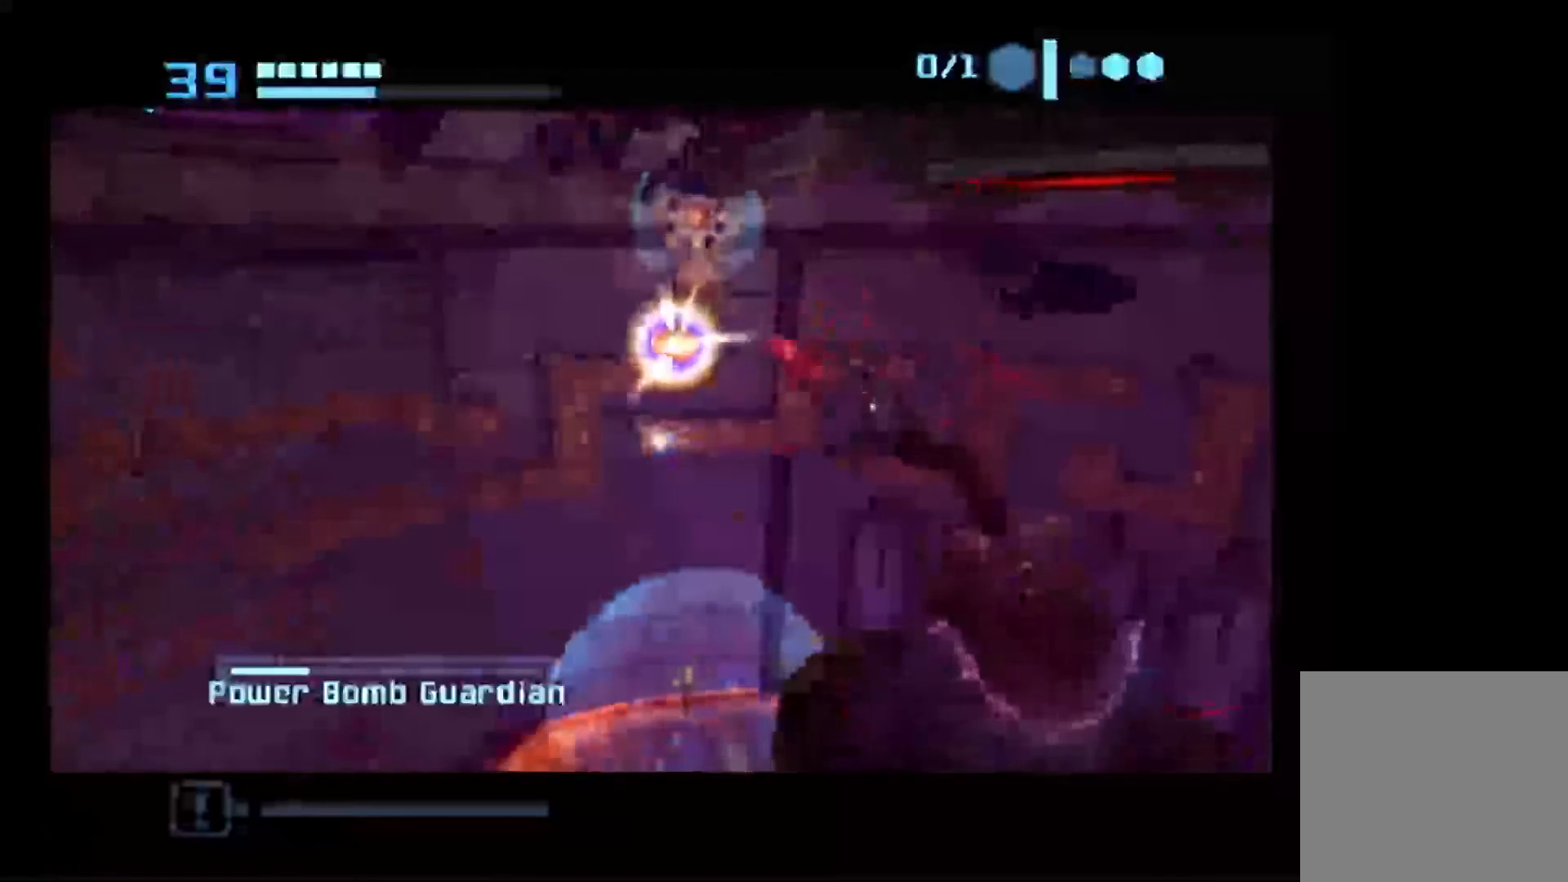
{"buttons": [], "left_stick": "up", "right_stick": "center", "events": [[150, "left_stick", "up"]]}
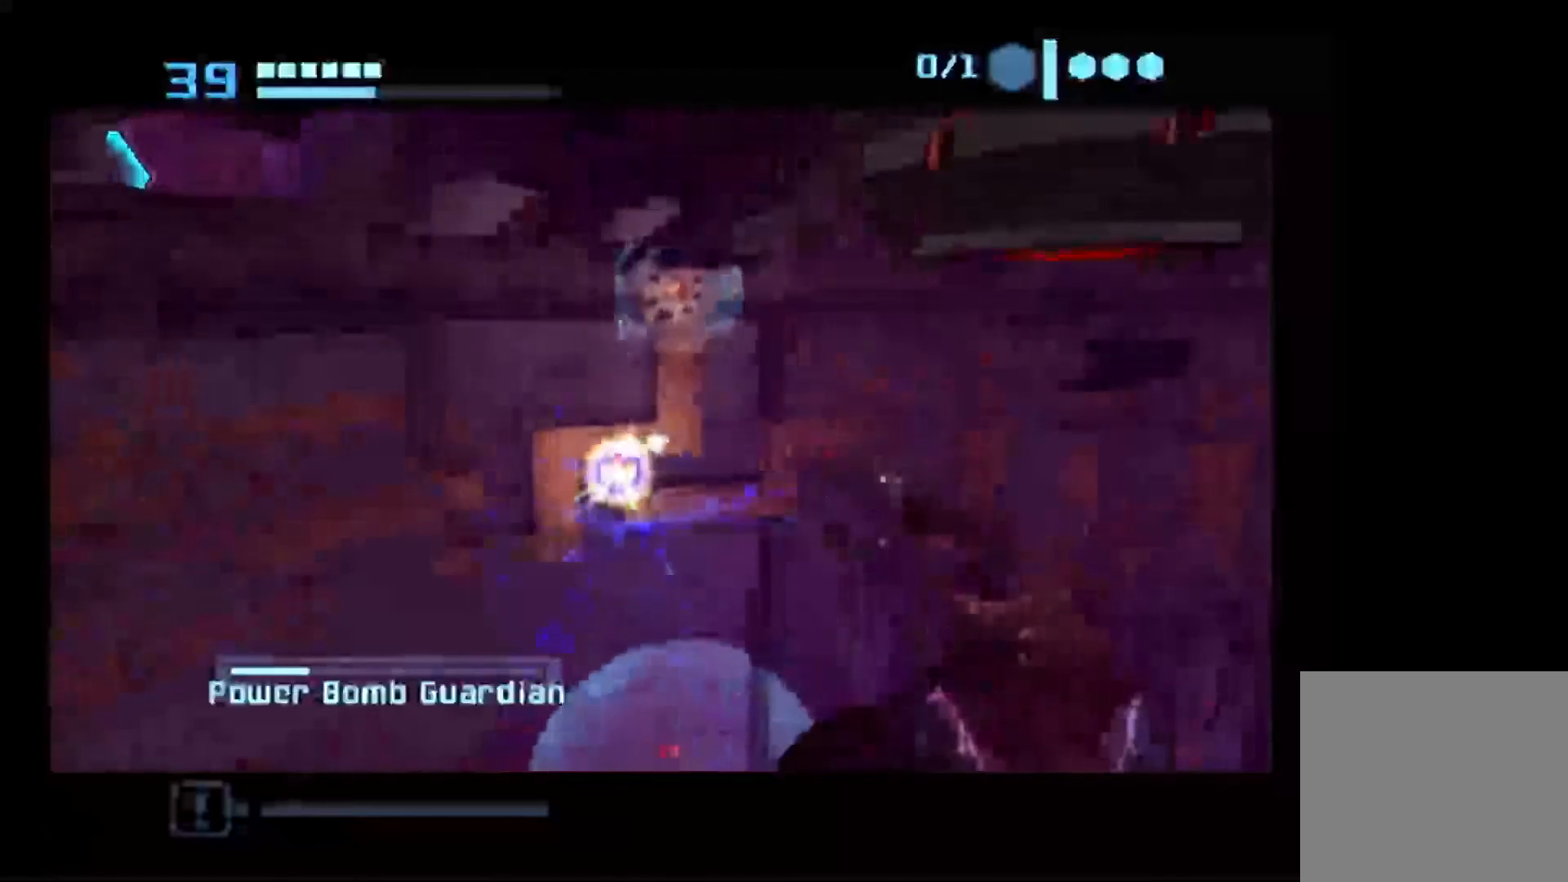
{"buttons": [], "left_stick": "up", "right_stick": "center", "events": []}
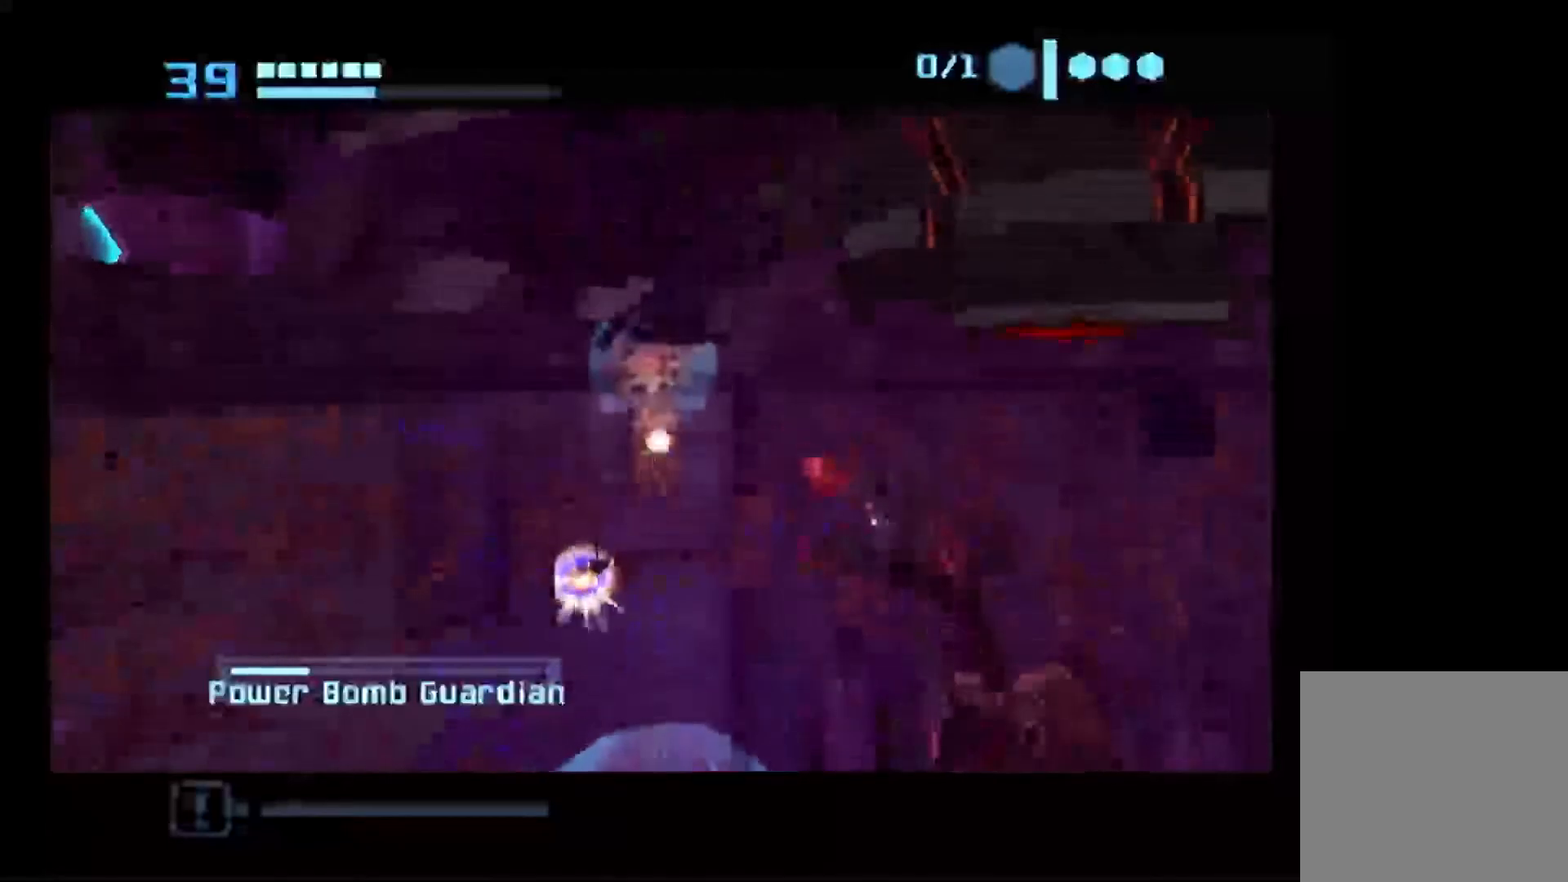
{"buttons": ["A", "B"], "left_stick": "up", "right_stick": "center", "events": [[200, "B", "down"], [233, "A", "down"], [367, "A", "up"], [450, "A", "down"]]}
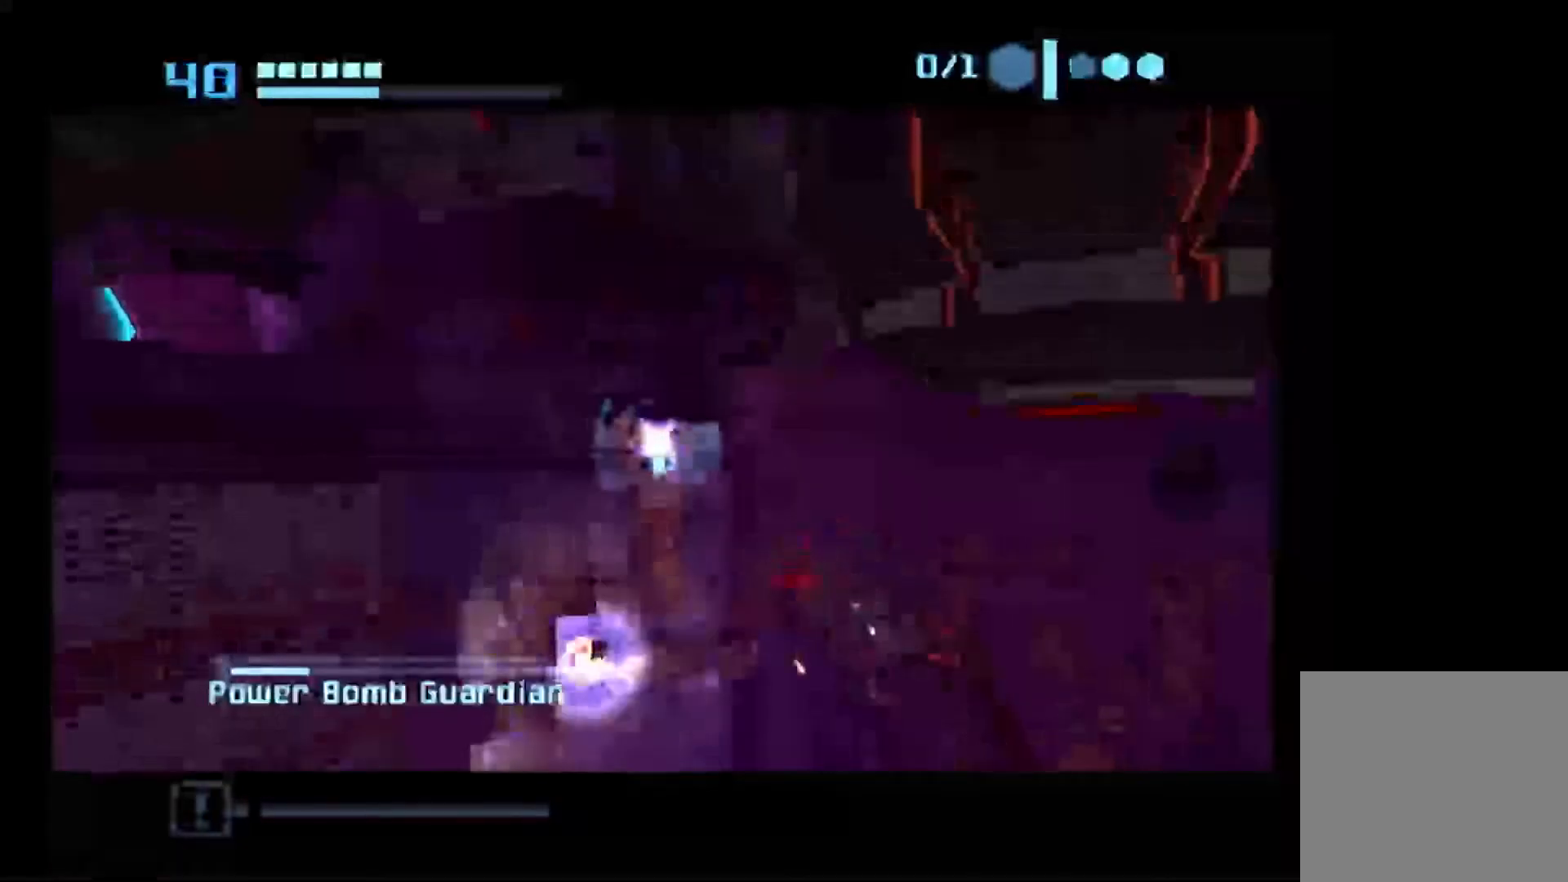
{"buttons": ["A", "B"], "left_stick": "up", "right_stick": "center", "events": []}
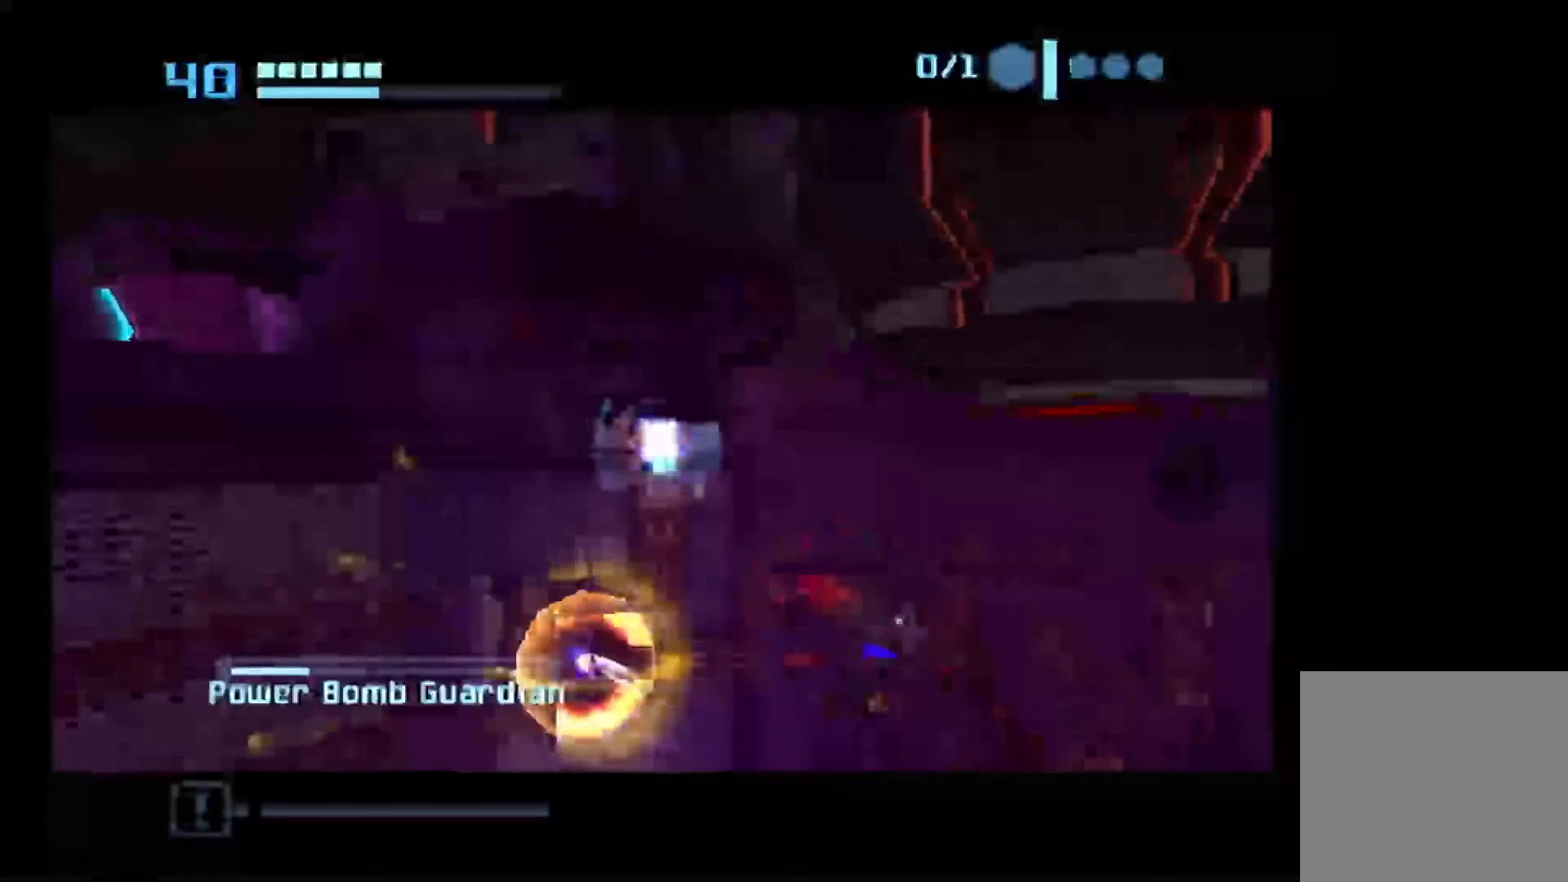
{"buttons": ["A", "B"], "left_stick": "up", "right_stick": "center", "events": []}
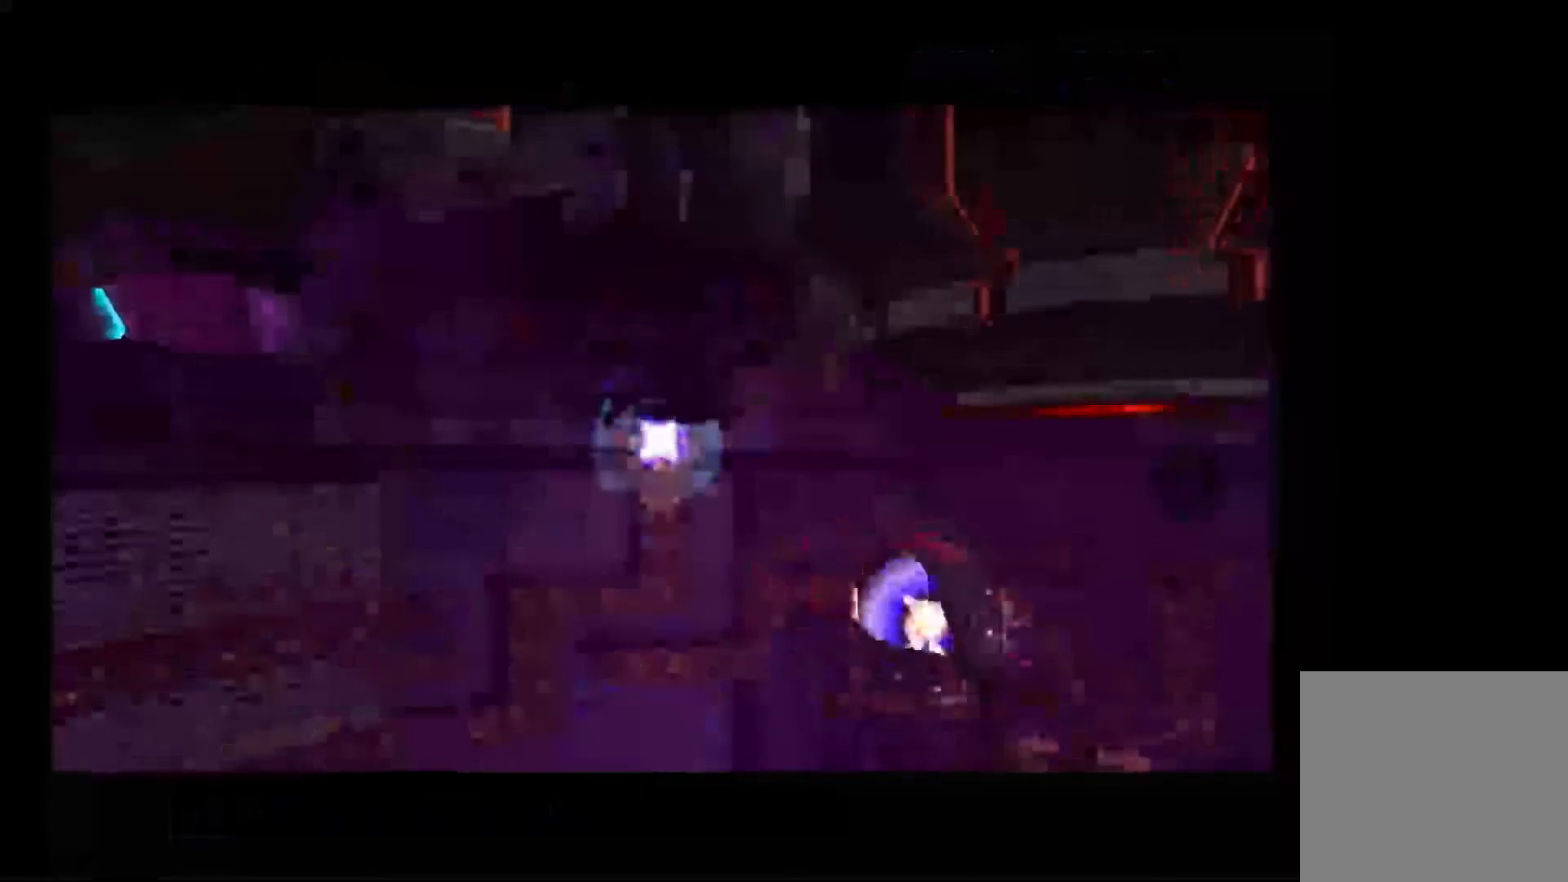
{"buttons": [], "left_stick": "up", "right_stick": "center", "events": [[133, "A", "up"], [183, "B", "up"]]}
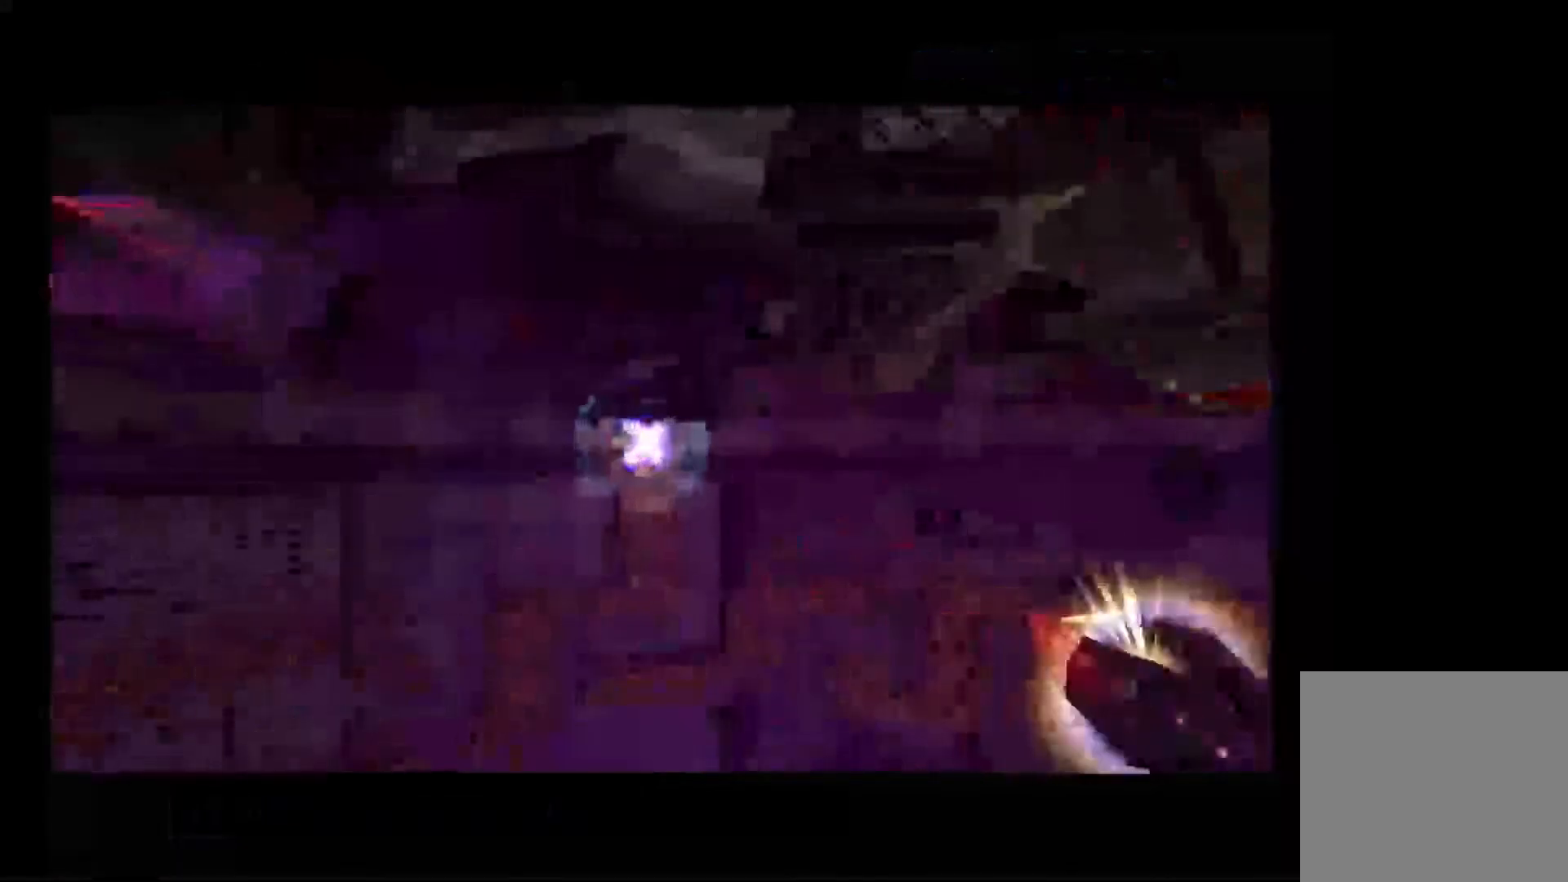
{"buttons": [], "left_stick": "center", "right_stick": "center", "events": [[317, "left_stick", "center"]]}
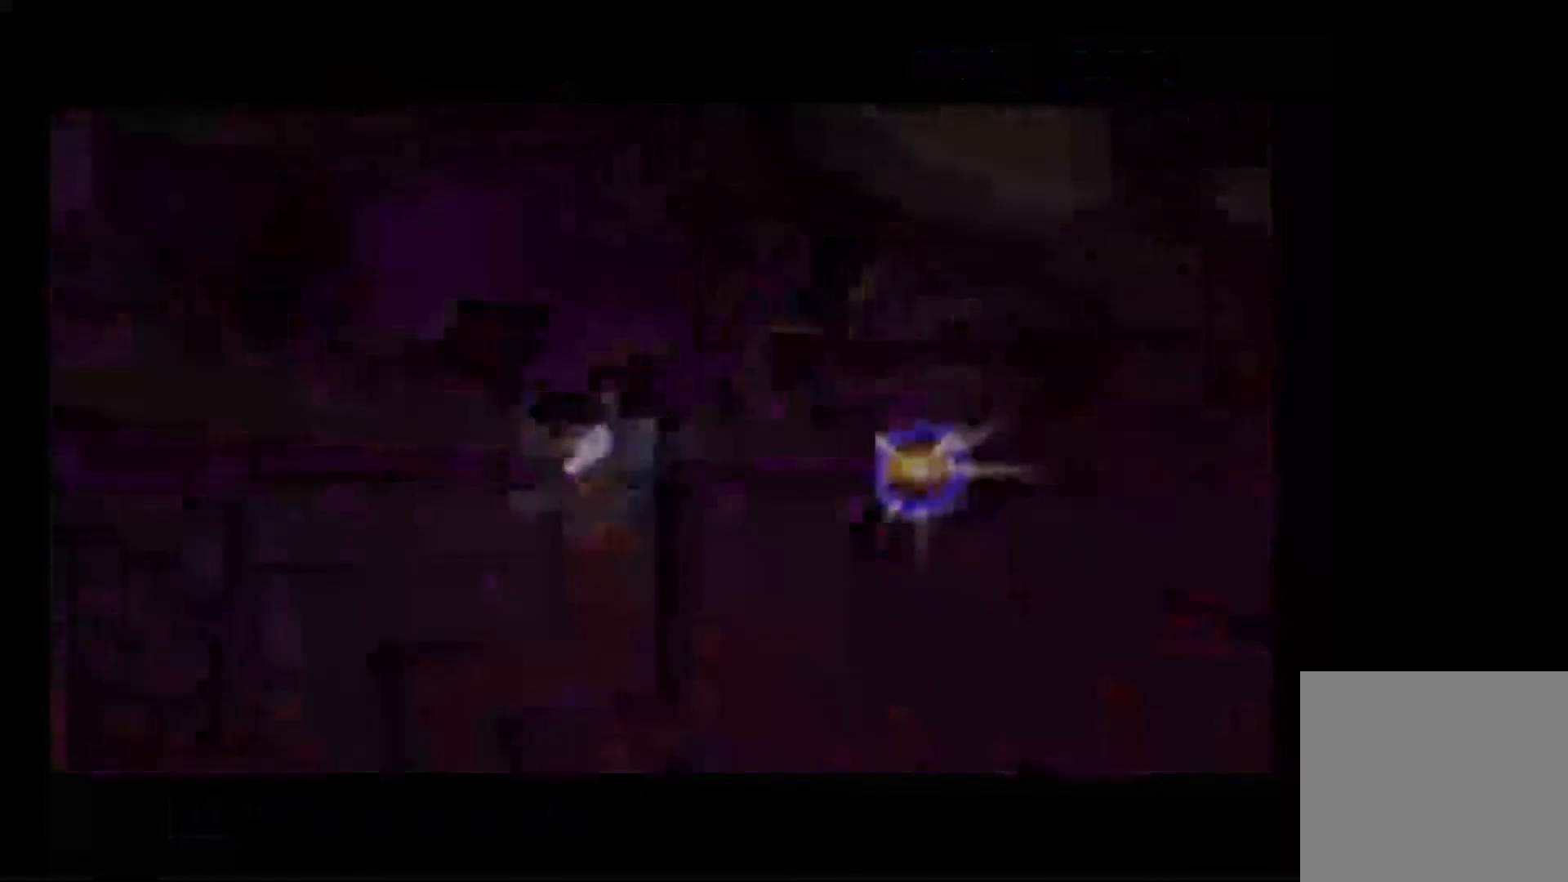
{"buttons": [], "left_stick": "center", "right_stick": "center", "events": []}
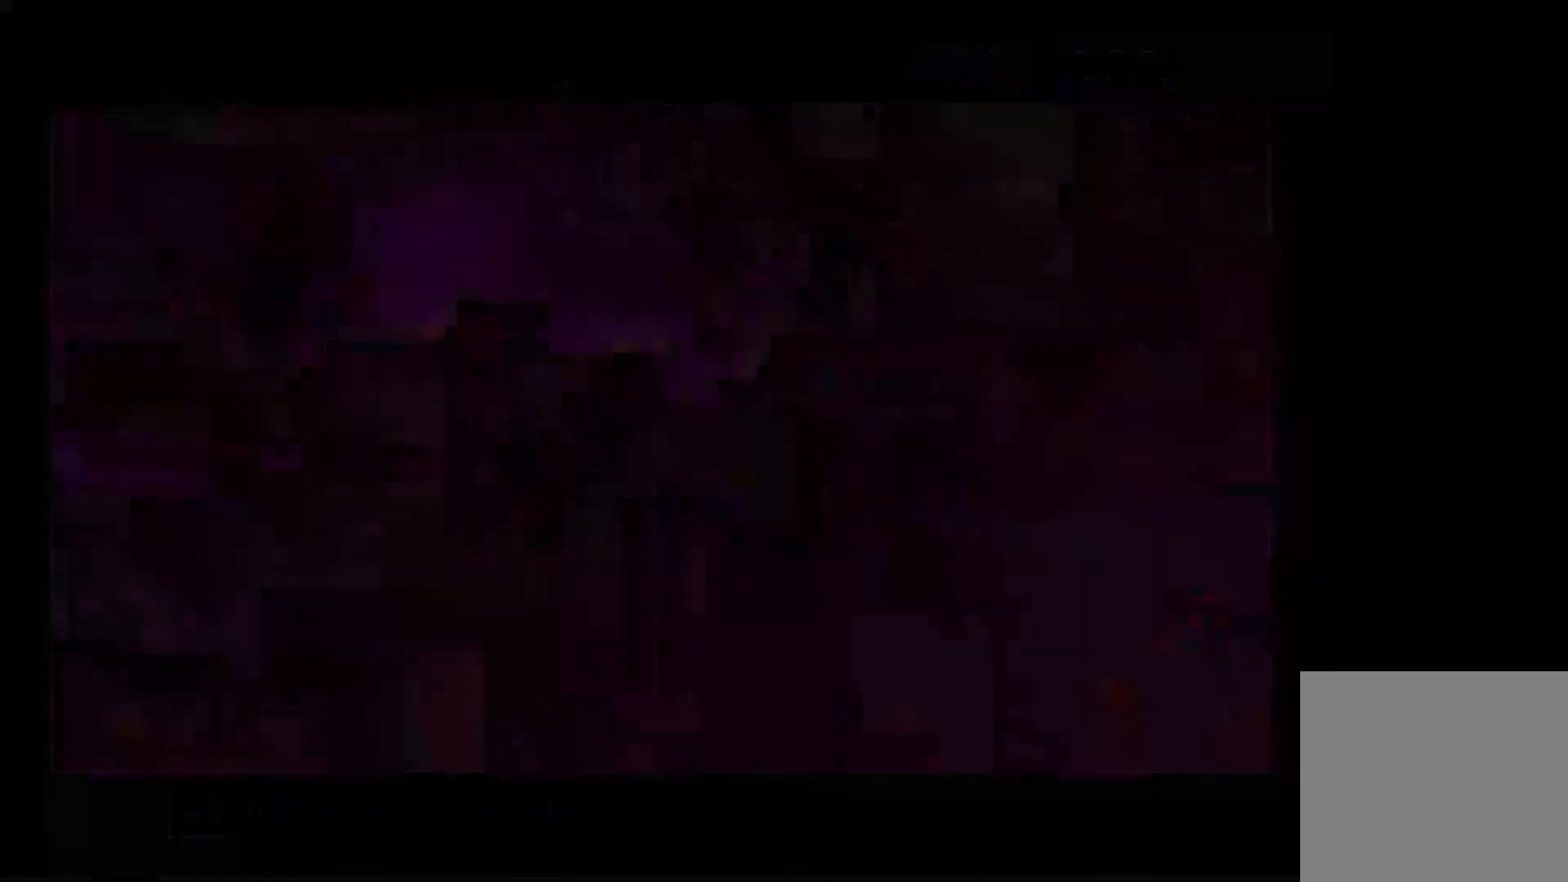
{"buttons": [], "left_stick": "center", "right_stick": "center", "events": []}
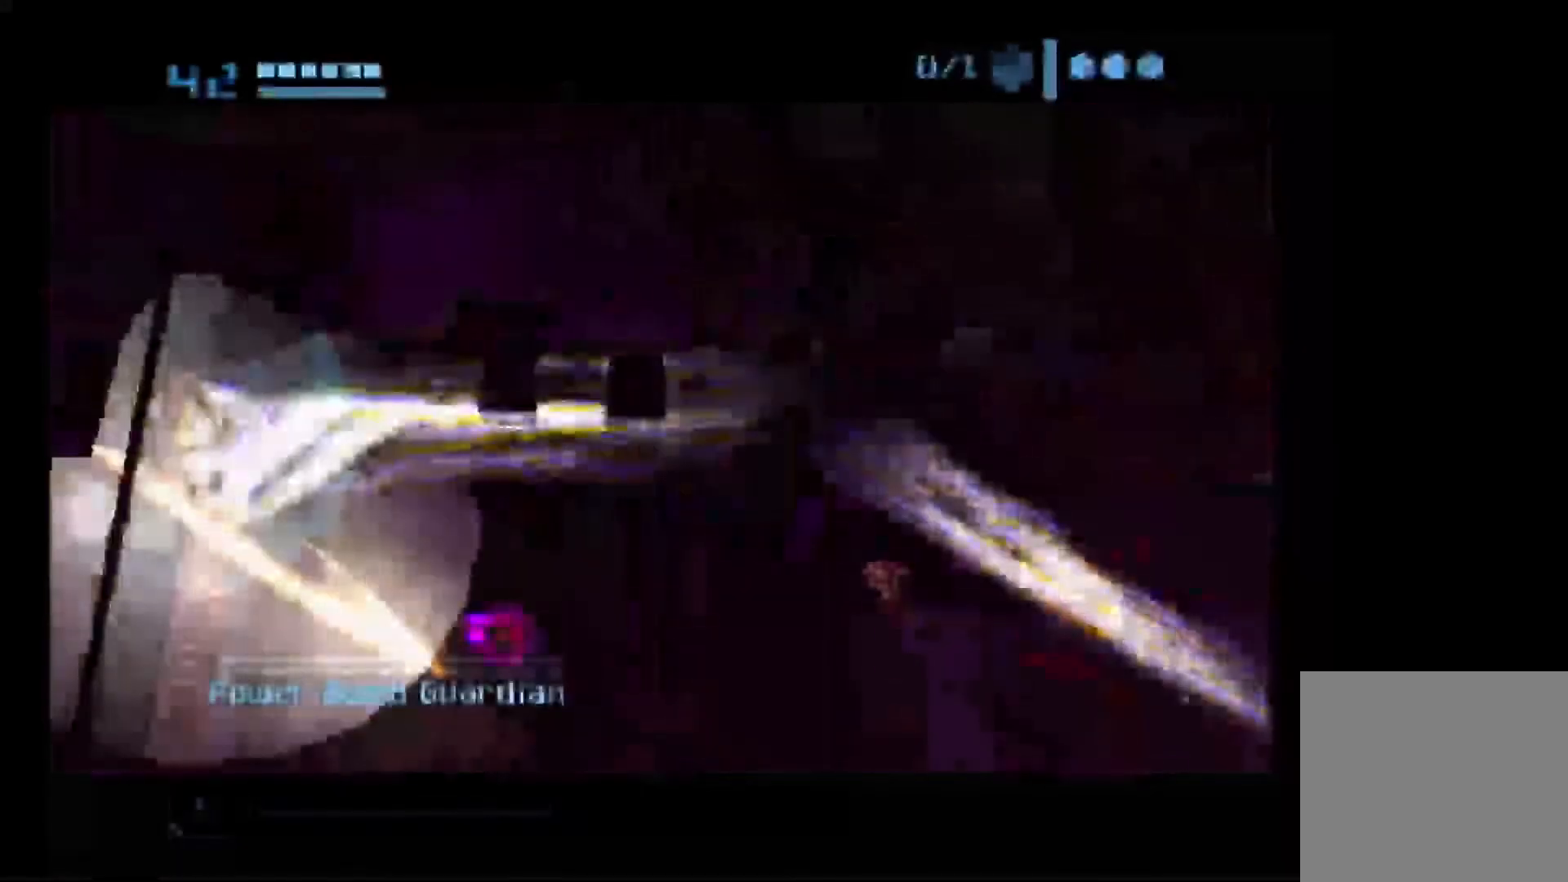
{"buttons": [], "left_stick": "right", "right_stick": "center", "events": [[217, "left_stick", "right"]]}
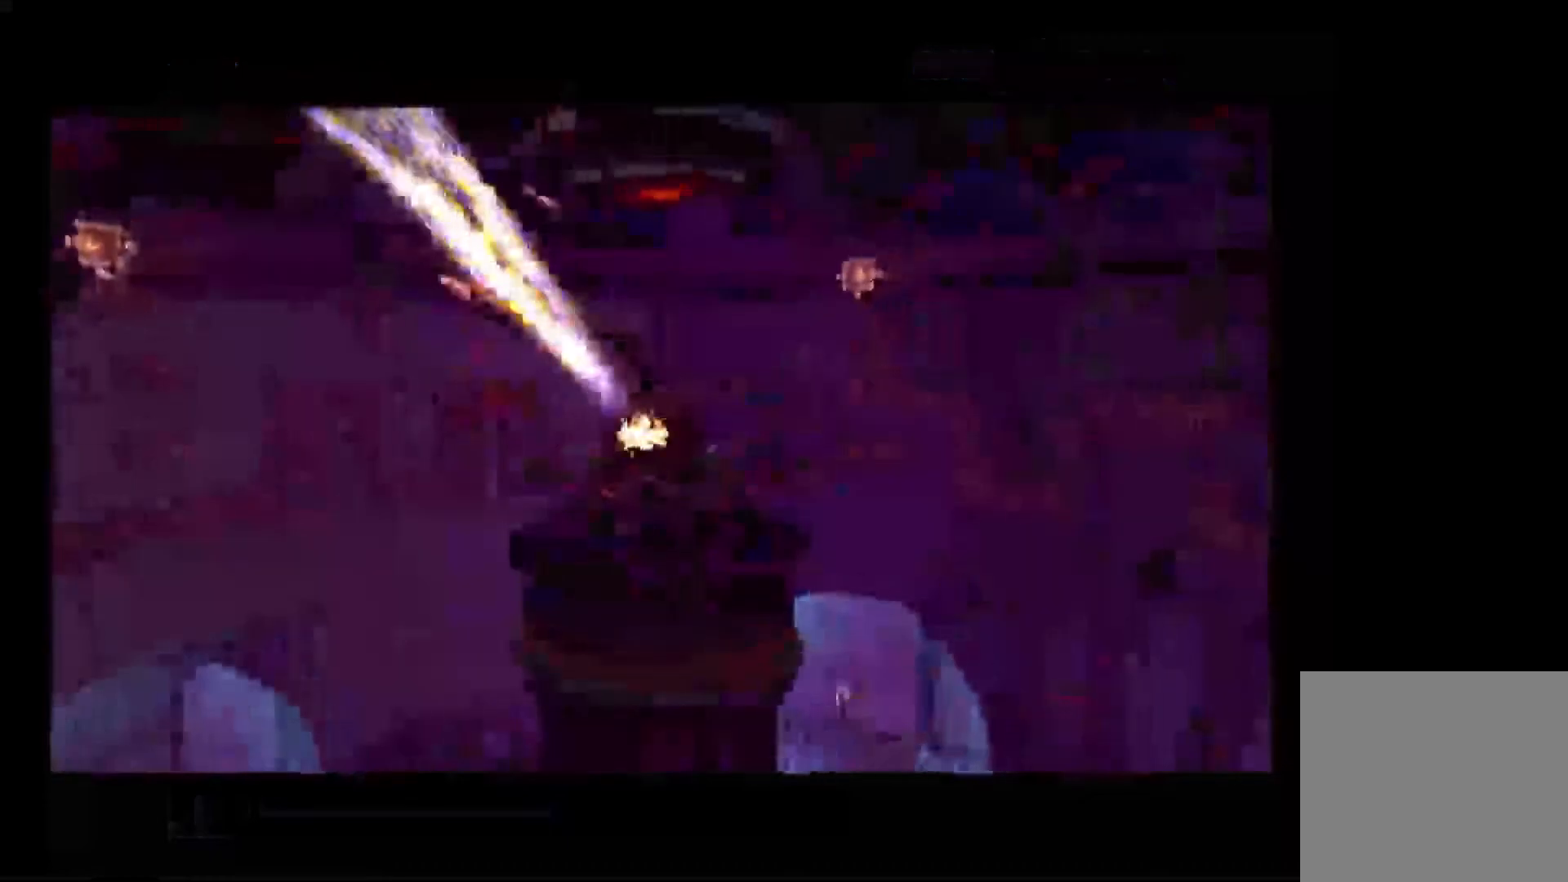
{"buttons": [], "left_stick": "center", "right_stick": "center", "events": [[217, "left_stick", "center"]]}
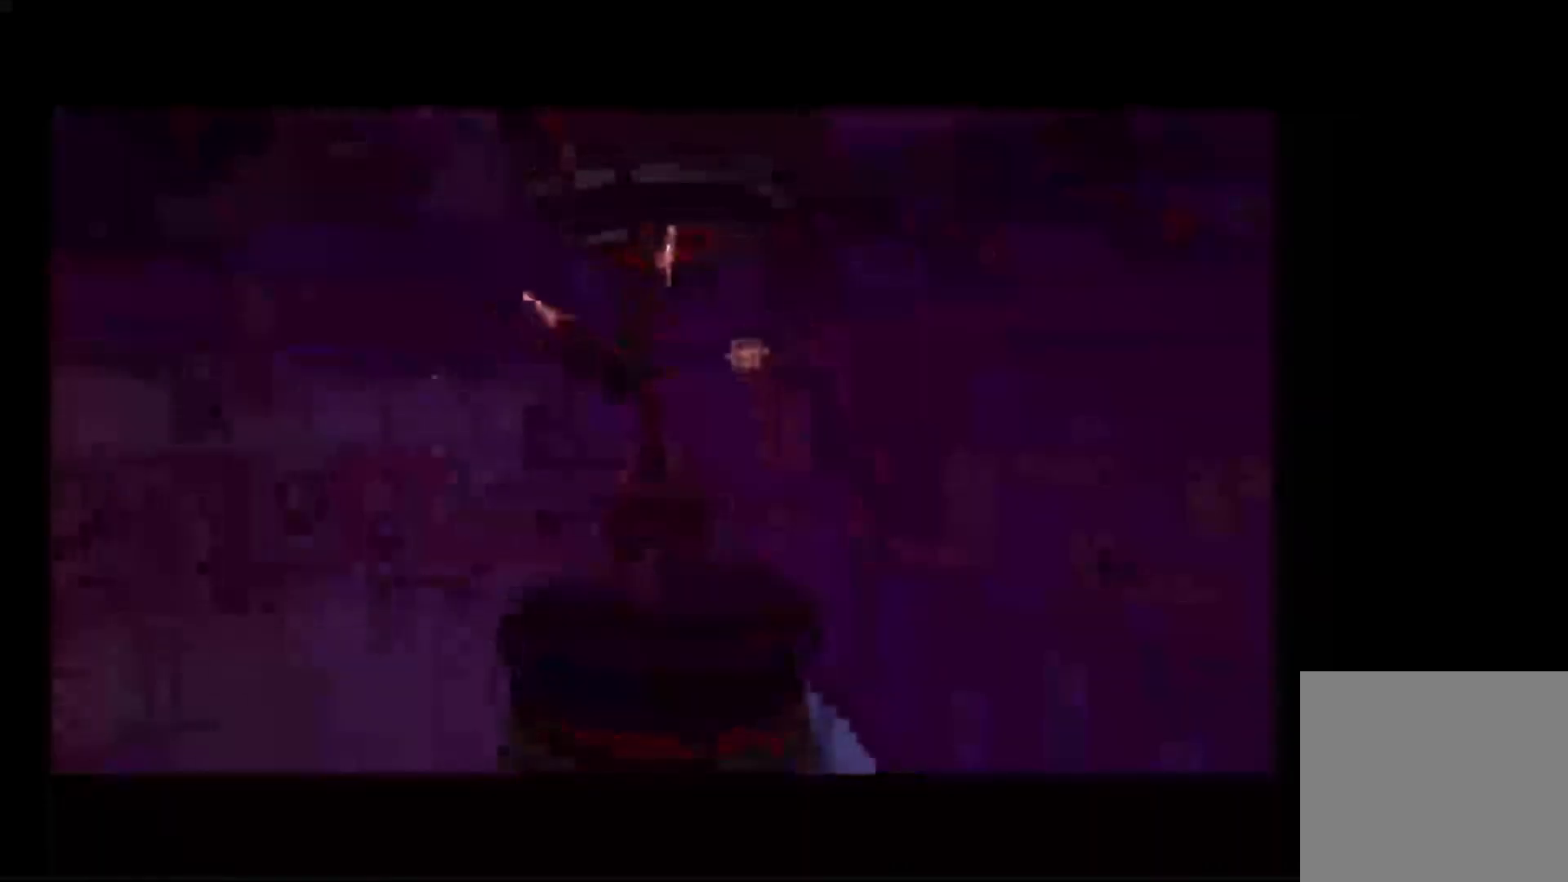
{"buttons": [], "left_stick": "center", "right_stick": "center", "events": []}
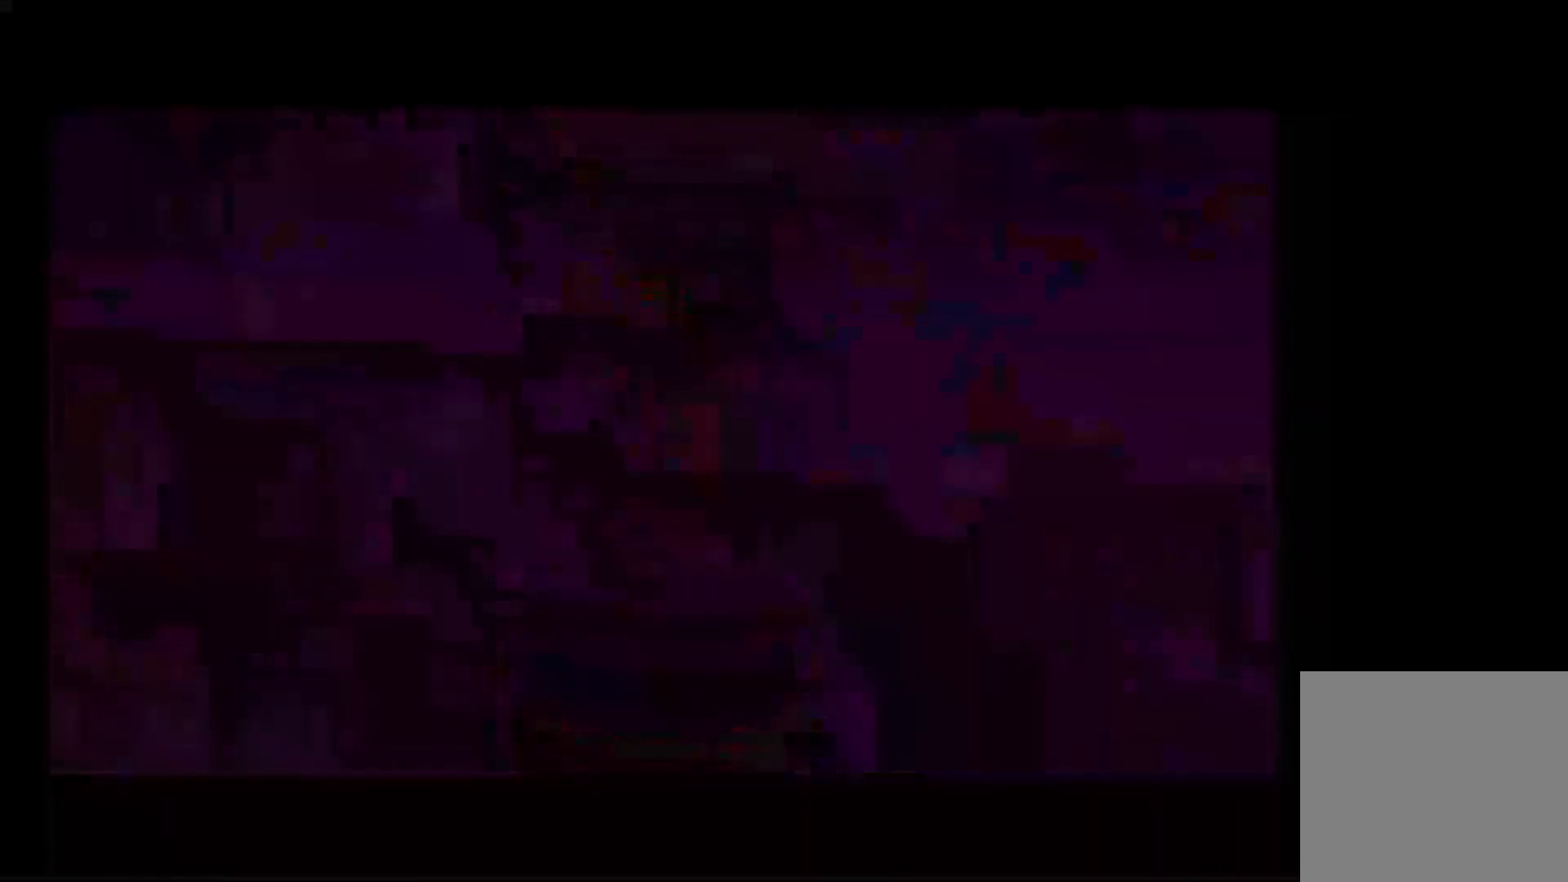
{"buttons": [], "left_stick": "center", "right_stick": "center", "events": []}
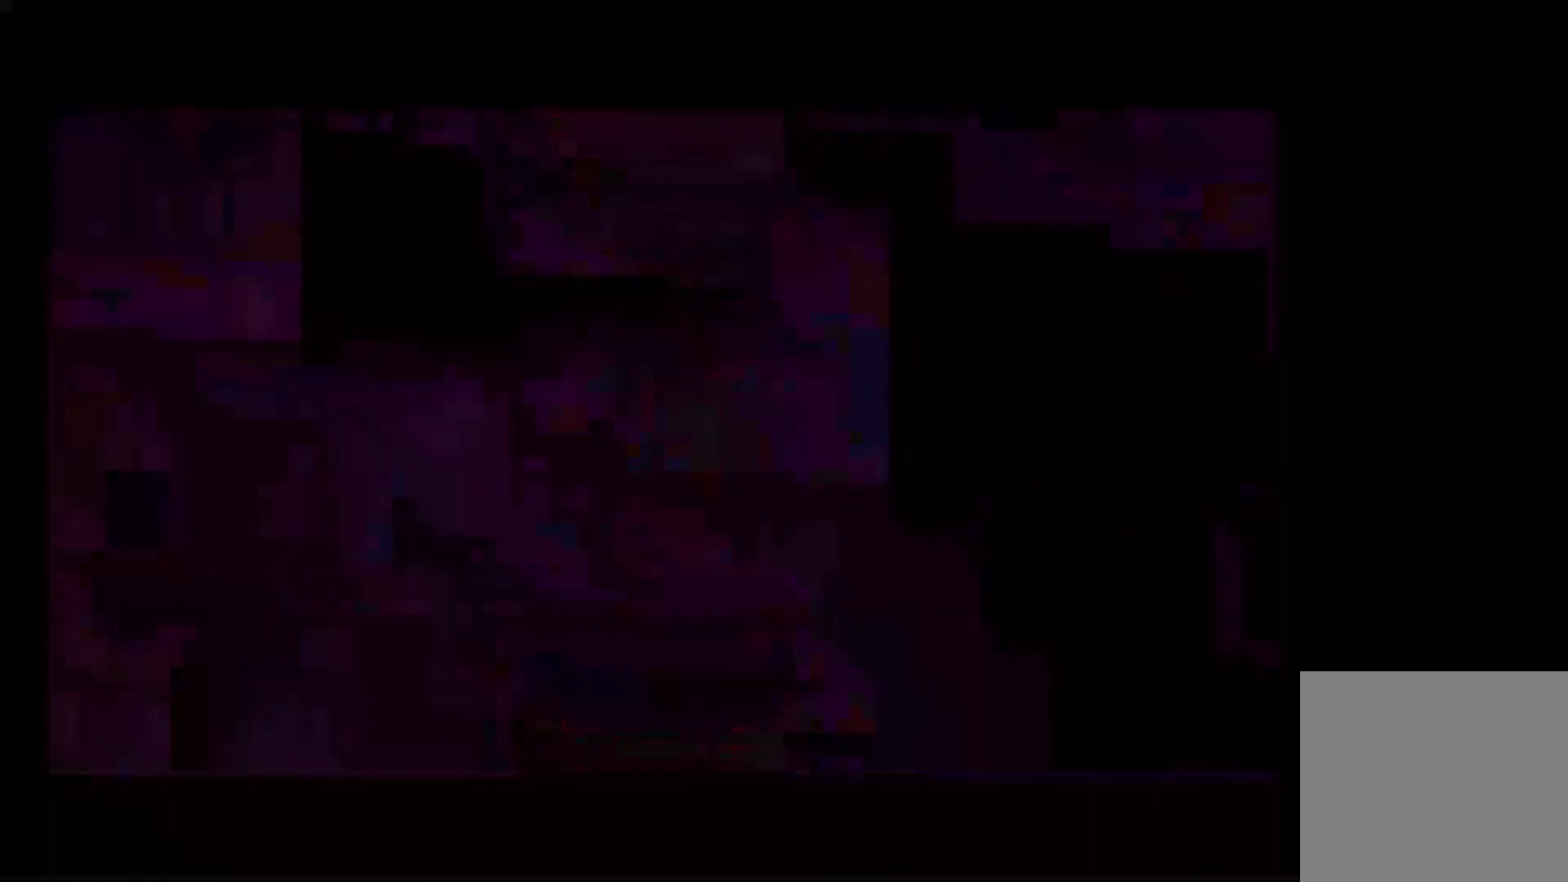
{"buttons": [], "left_stick": "center", "right_stick": "center", "events": []}
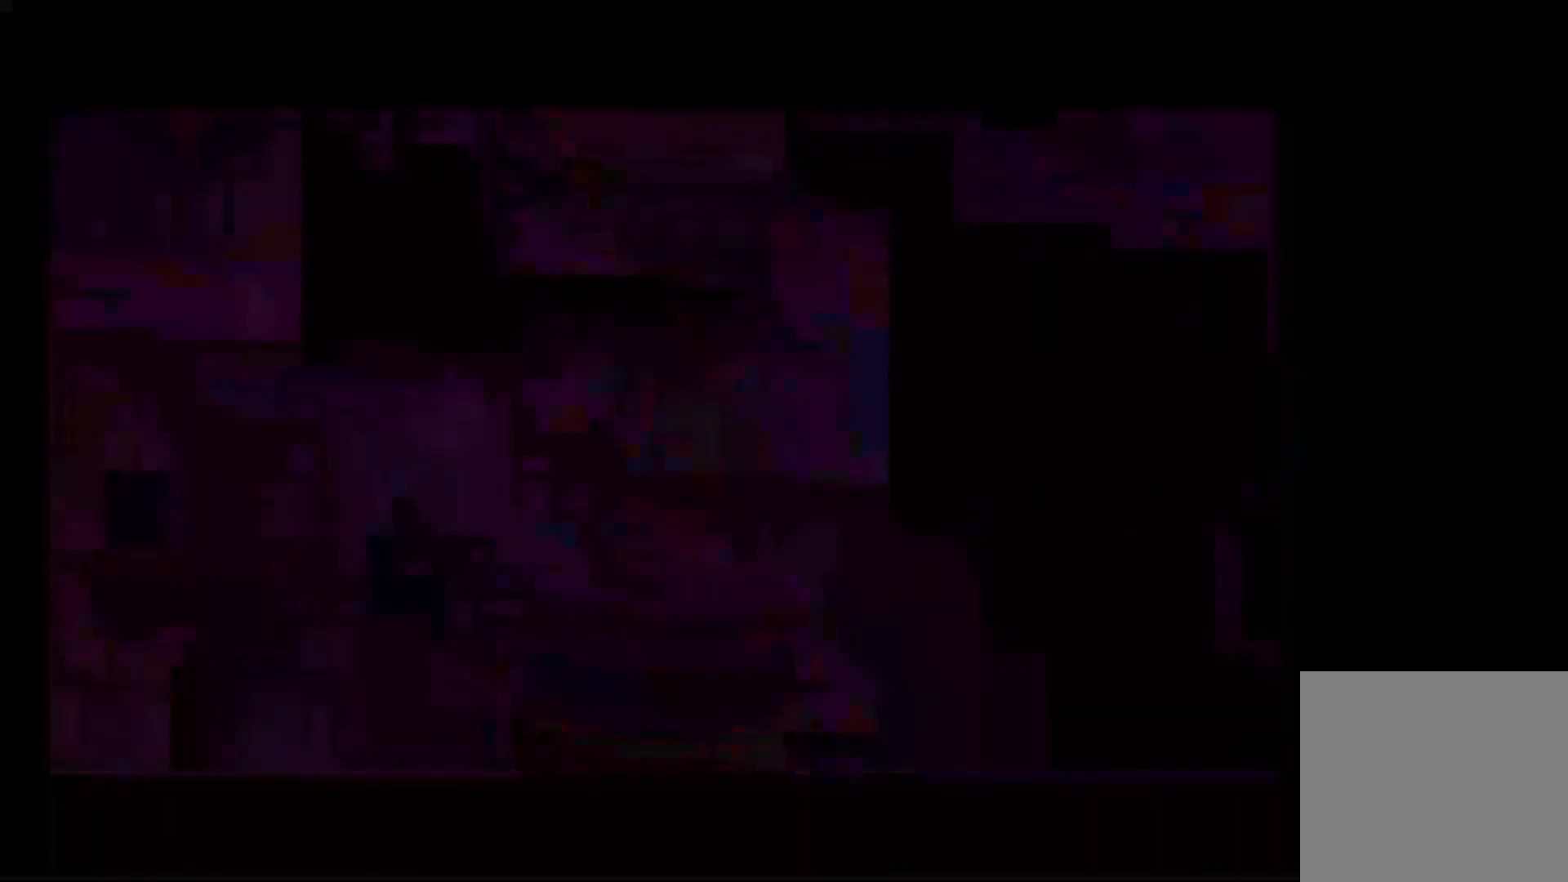
{"buttons": [], "left_stick": "center", "right_stick": "center", "events": []}
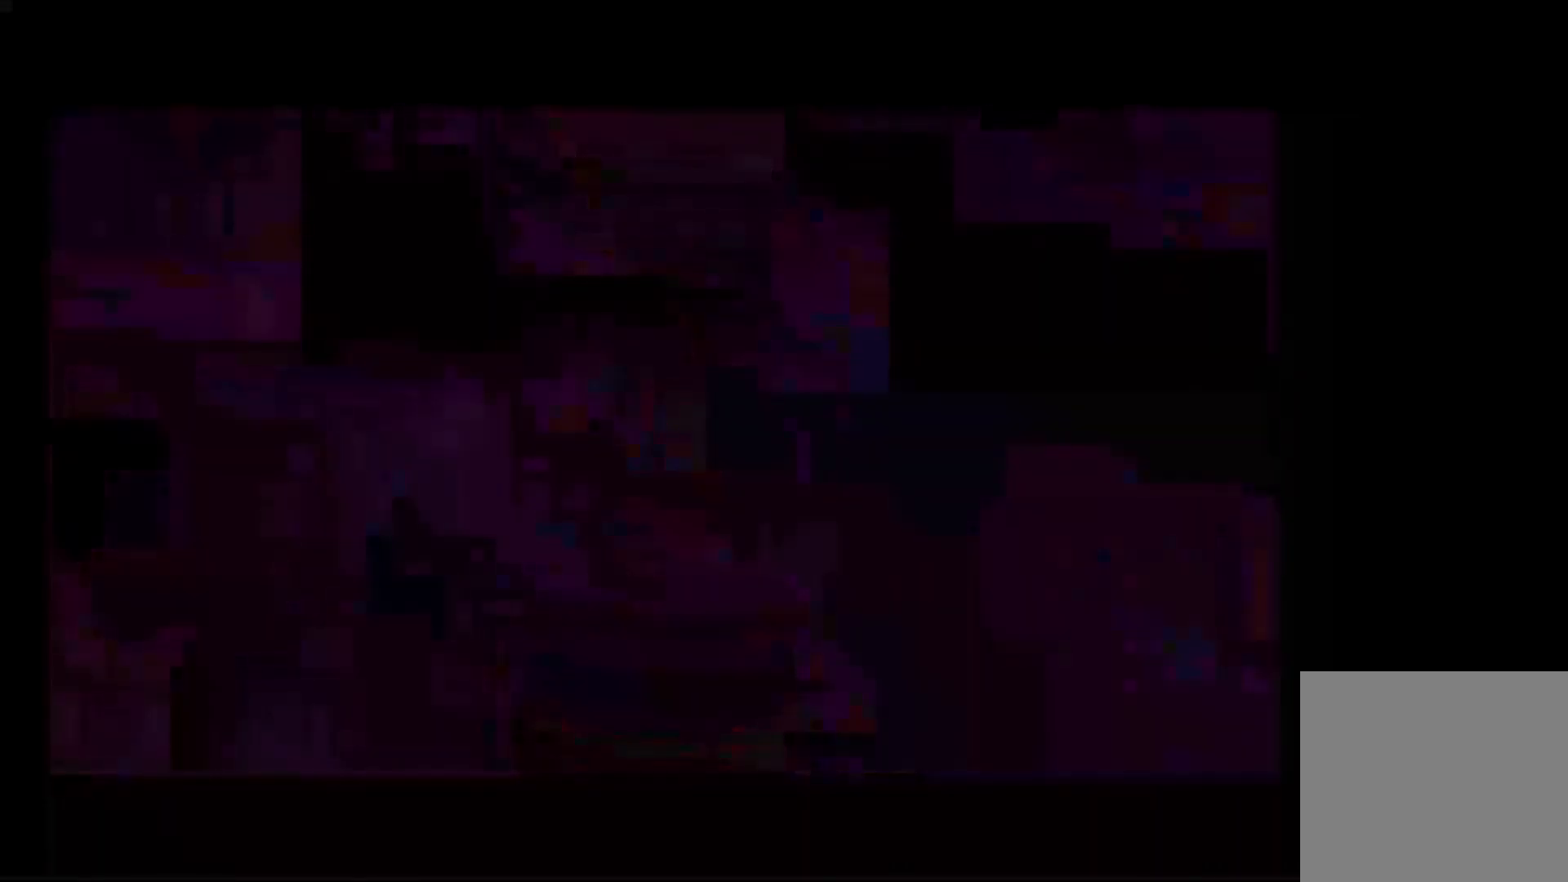
{"buttons": [], "left_stick": "center", "right_stick": "center", "events": []}